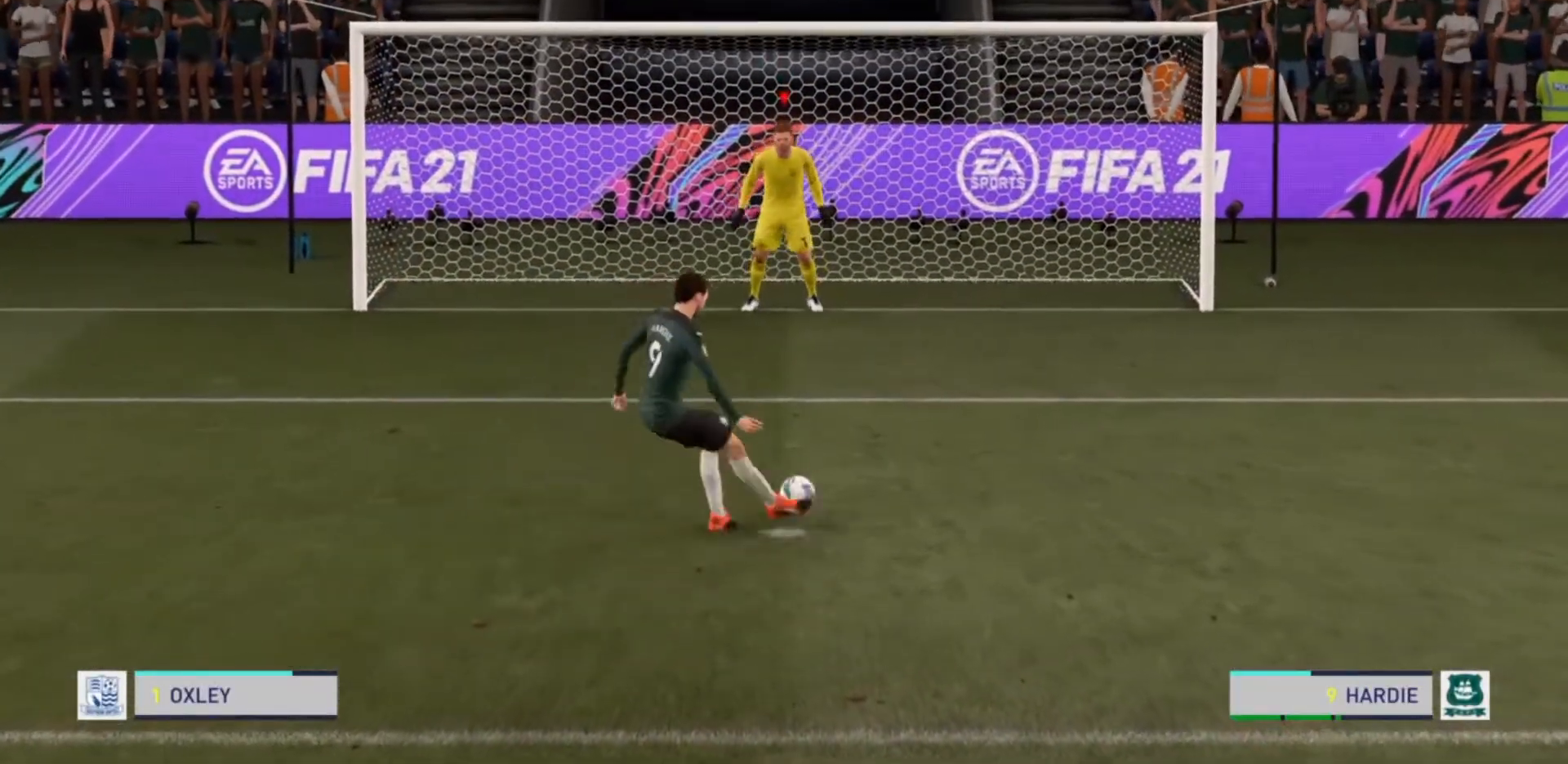
Gameplay with a controller (PlayStation layout); each line is a JSON object with the inputs held at the frame after it. "events" lists button and stick changes between this image and that frame as [ms after this image, input, new state], when the widget could be followed in between. Not read: L3 R3.
{"buttons": [], "left_stick": "left", "right_stick": "left", "events": [[100, "left_stick", "left"], [133, "right_stick", "left"]]}
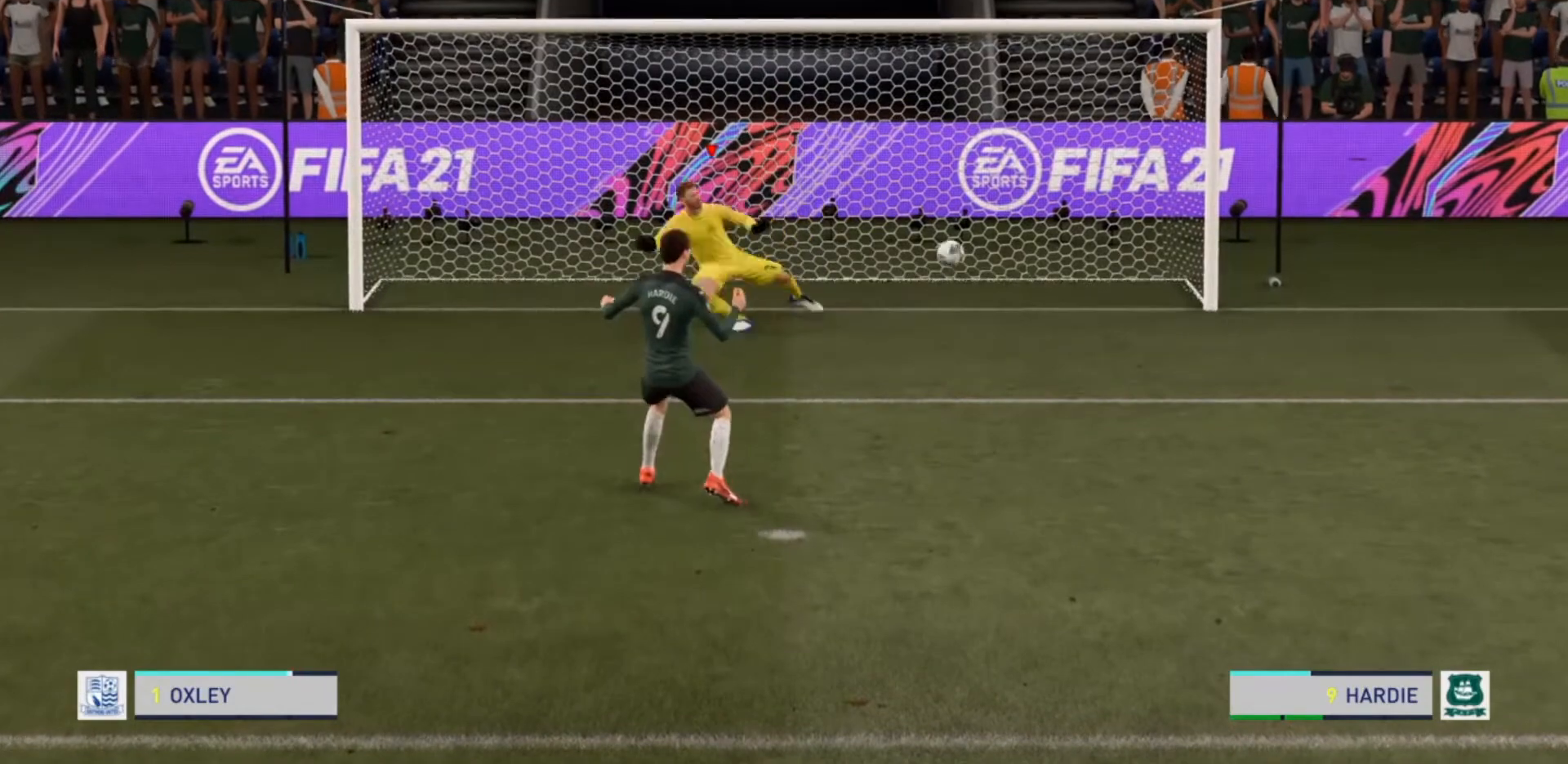
{"buttons": [], "left_stick": "center", "right_stick": "center", "events": [[33, "right_stick", "center"], [133, "left_stick", "center"]]}
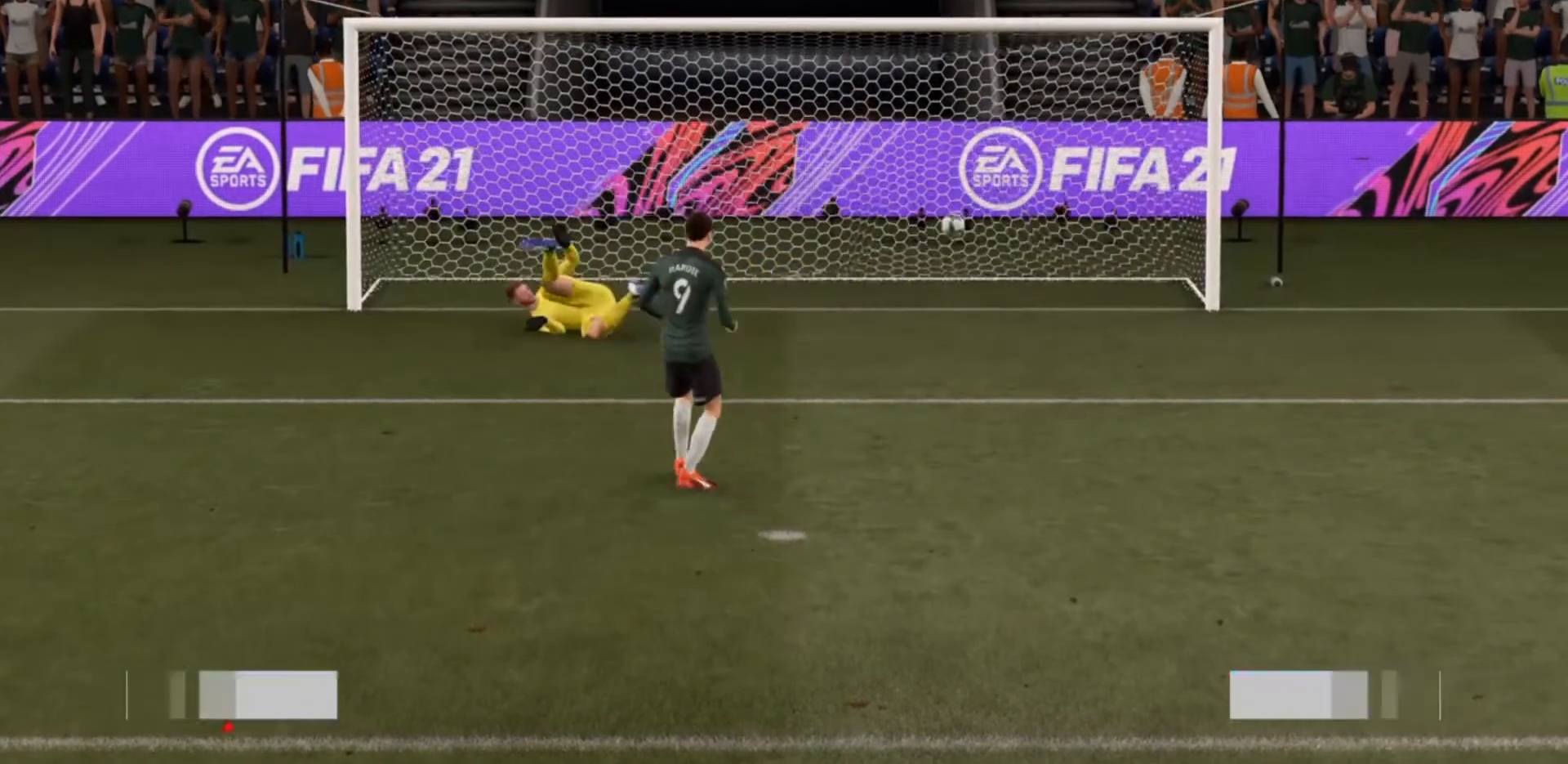
{"buttons": [], "left_stick": "center", "right_stick": "center", "events": []}
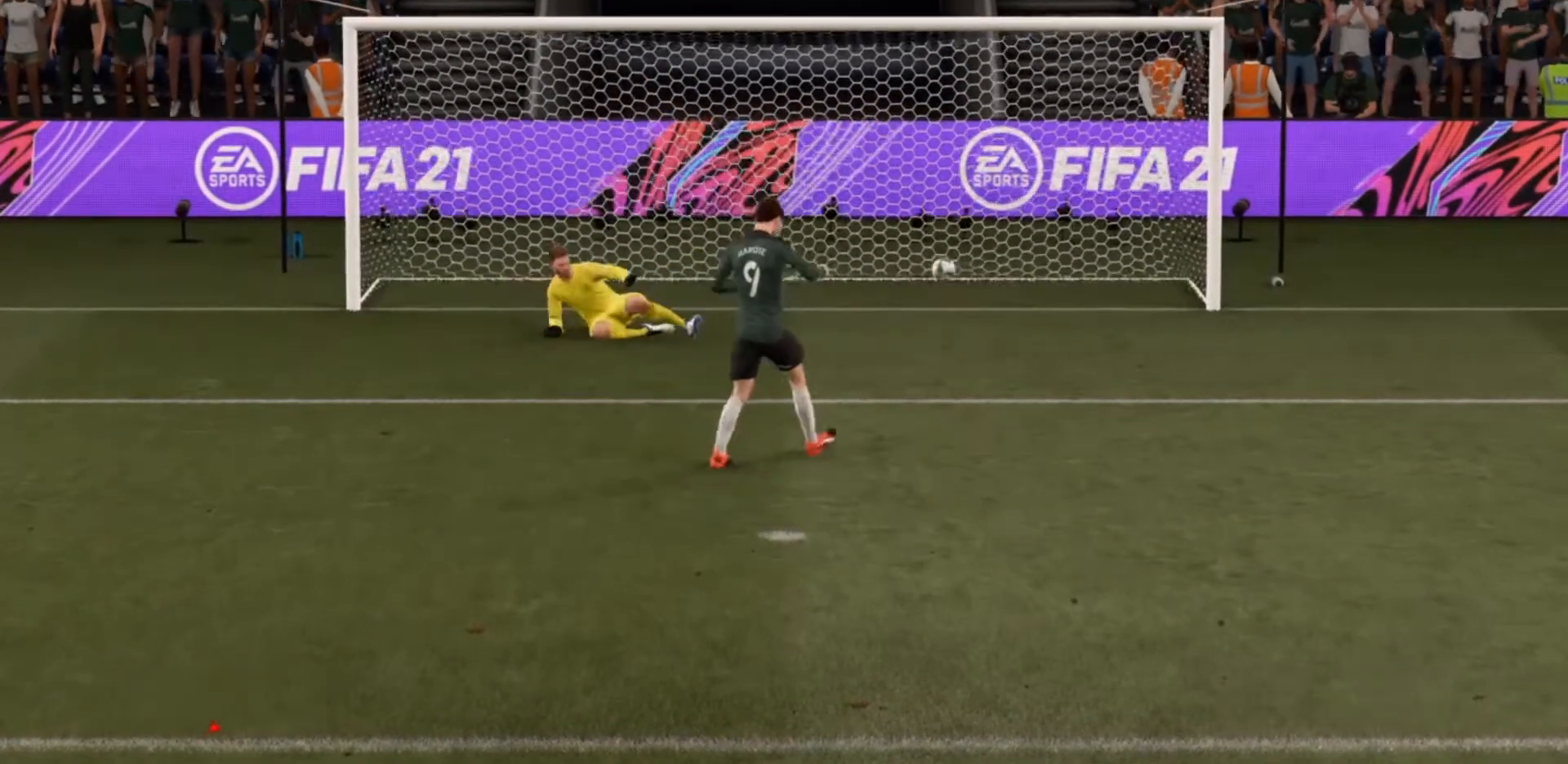
{"buttons": [], "left_stick": "center", "right_stick": "center", "events": []}
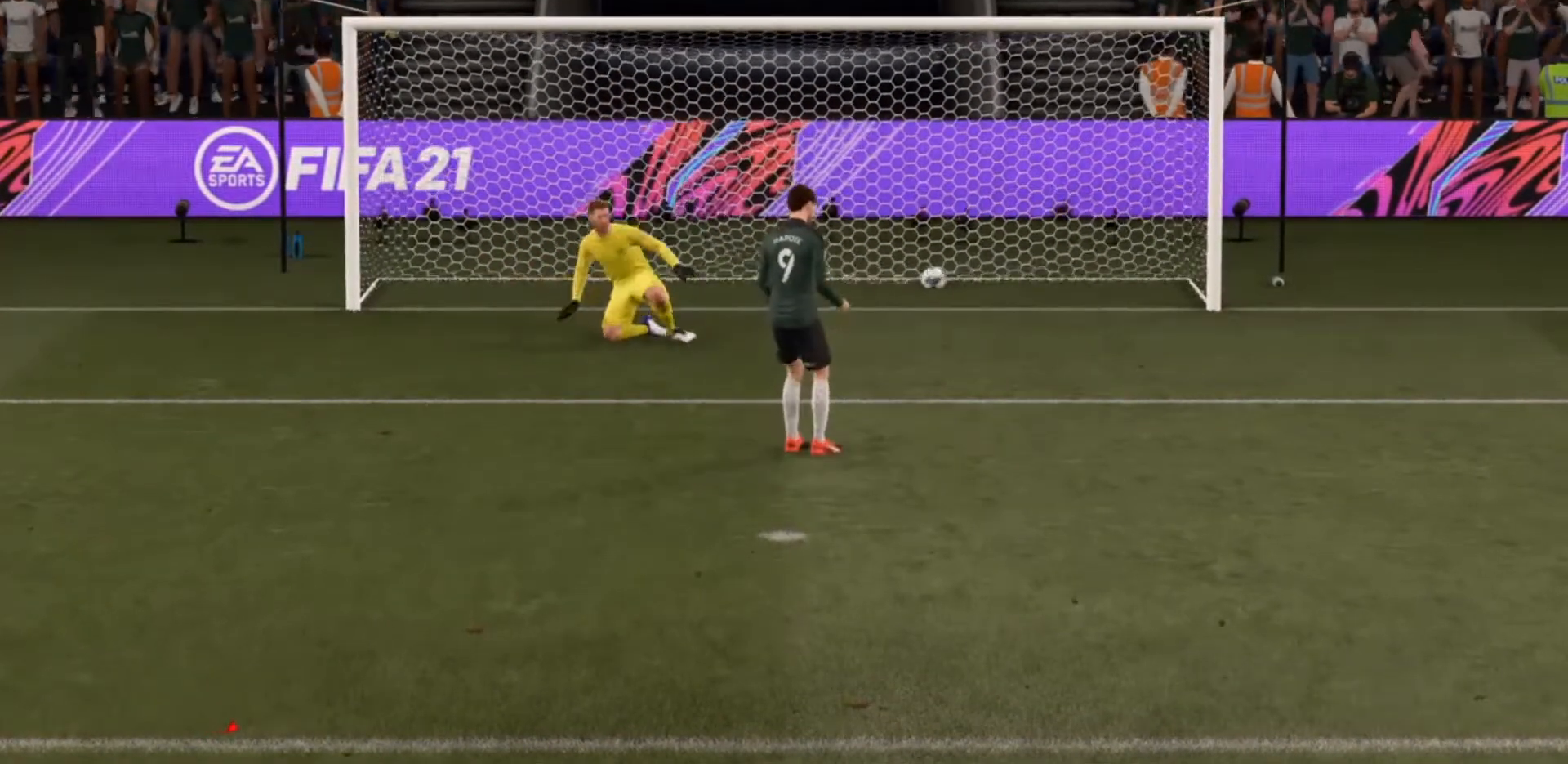
{"buttons": [], "left_stick": "center", "right_stick": "center", "events": []}
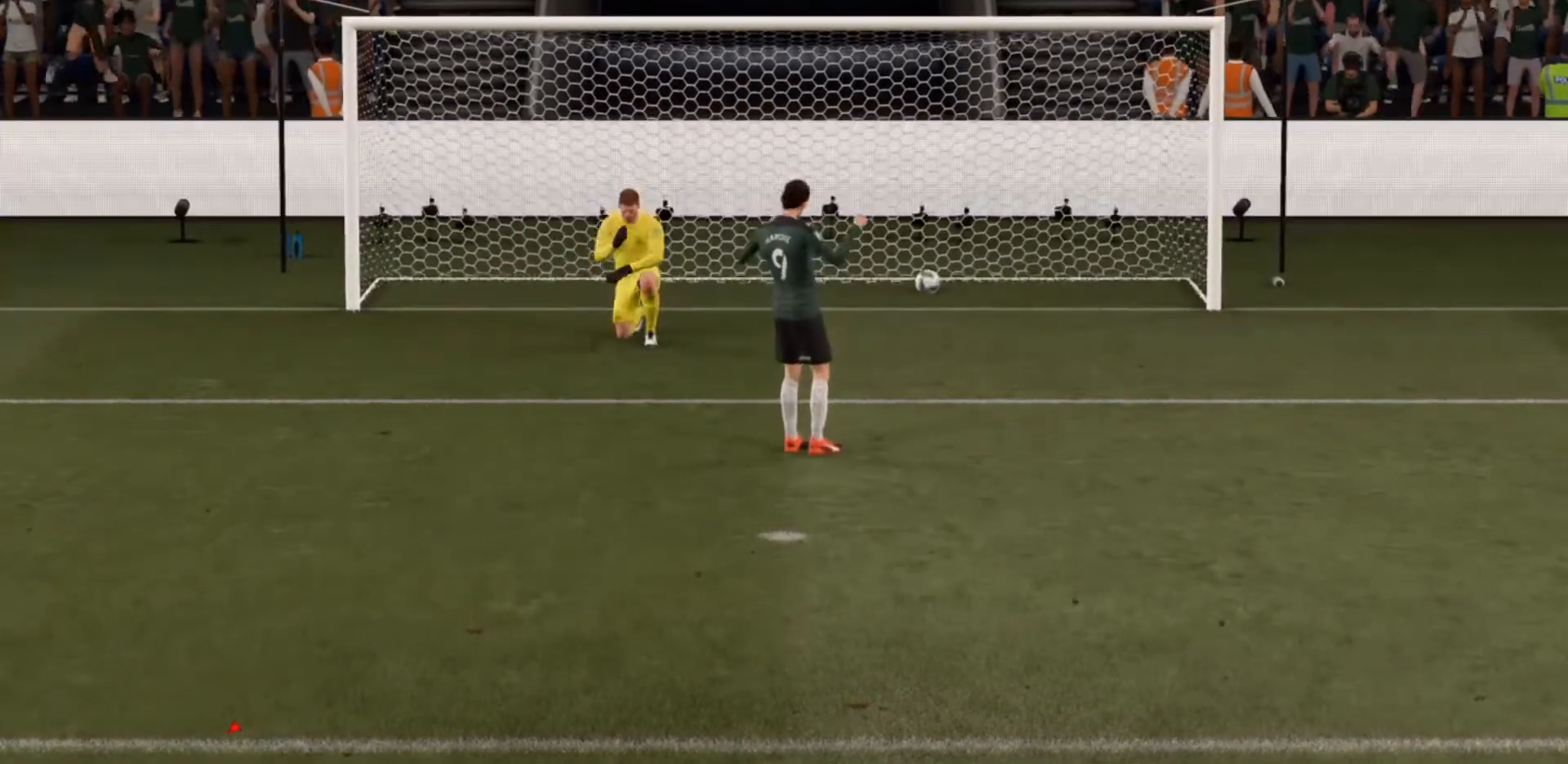
{"buttons": [], "left_stick": "center", "right_stick": "center", "events": []}
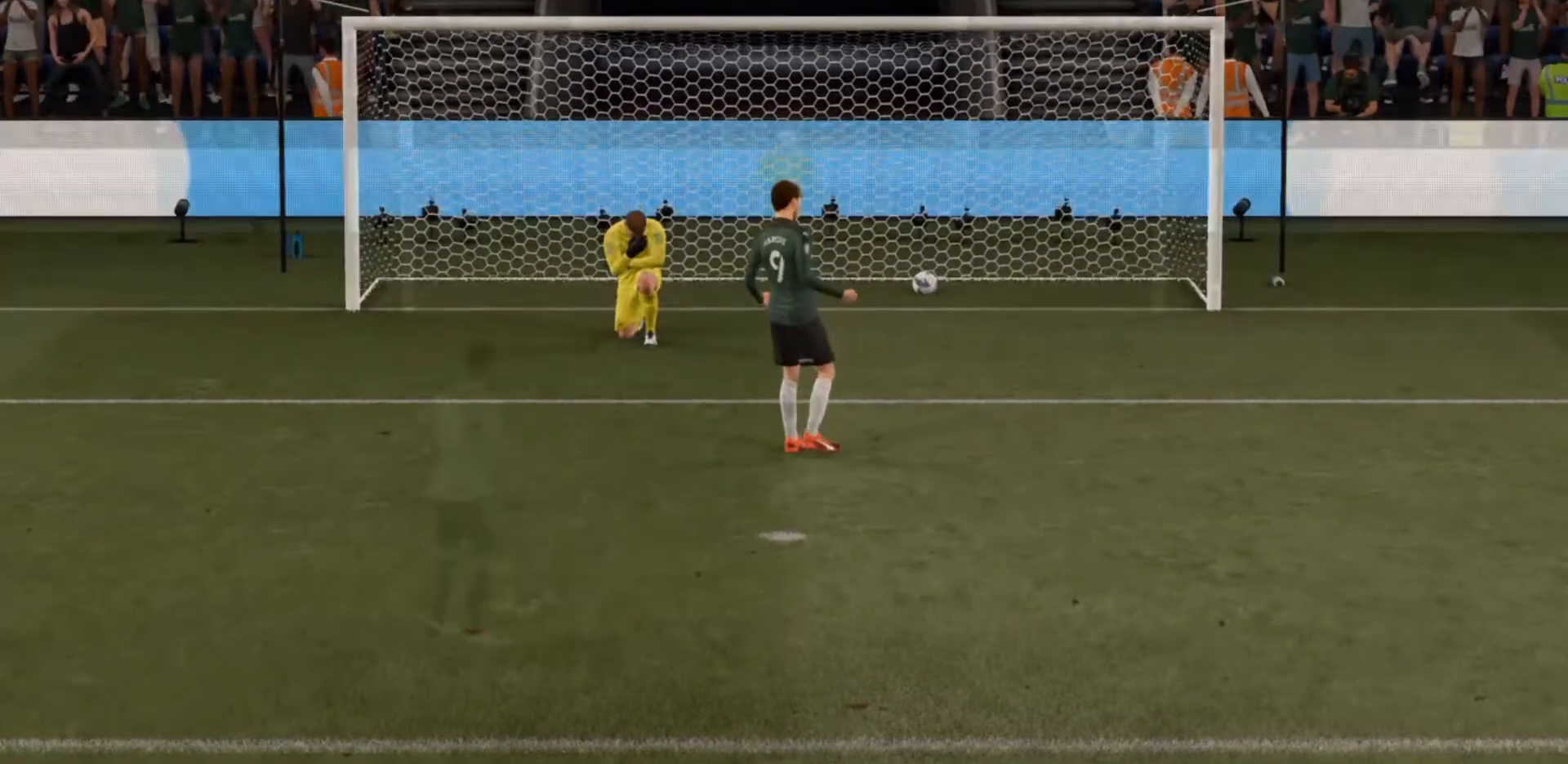
{"buttons": [], "left_stick": "center", "right_stick": "center", "events": []}
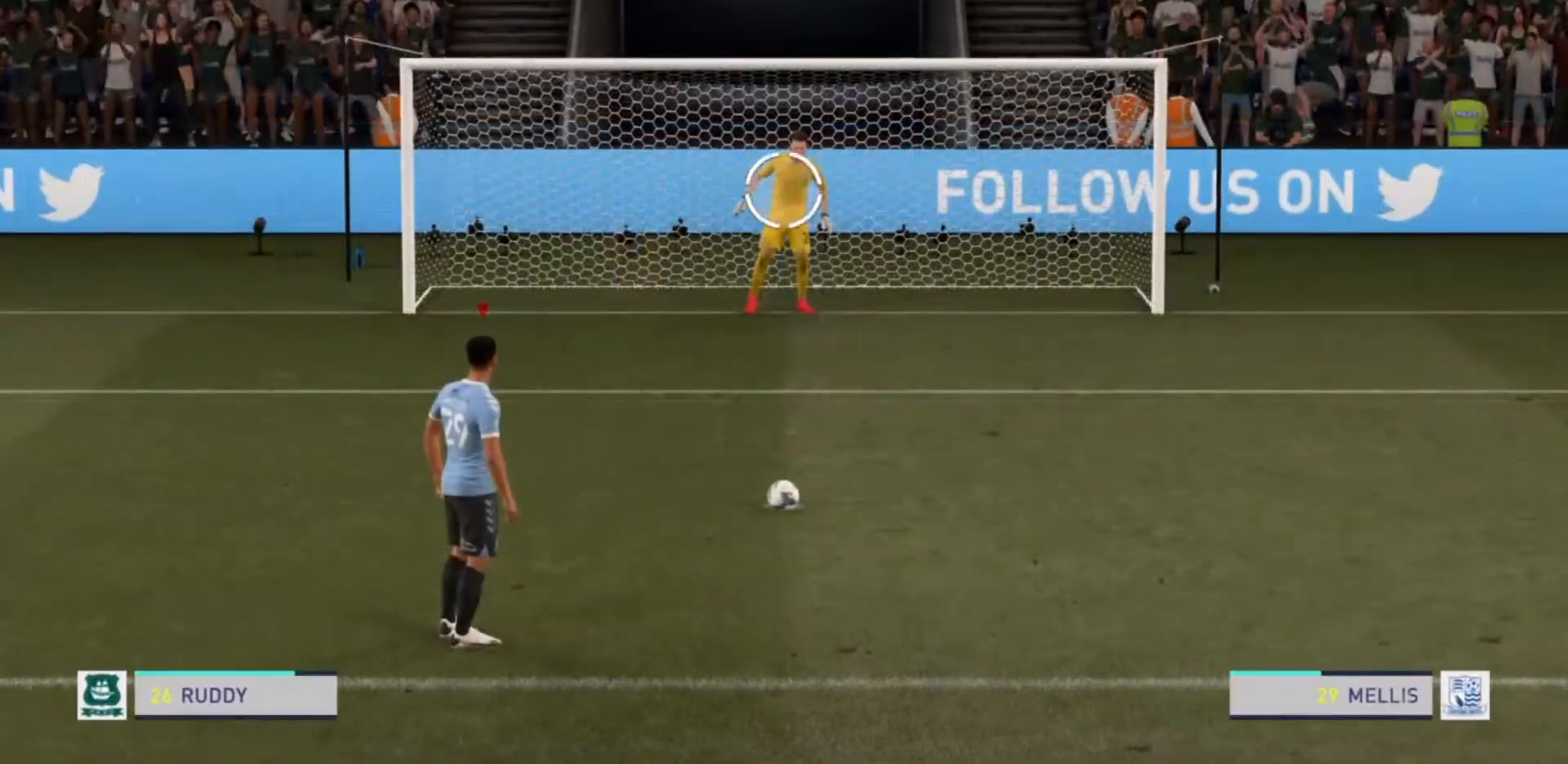
{"buttons": [], "left_stick": "up-right", "right_stick": "center", "events": [[100, "left_stick", "right"], [167, "left_stick", "up-right"]]}